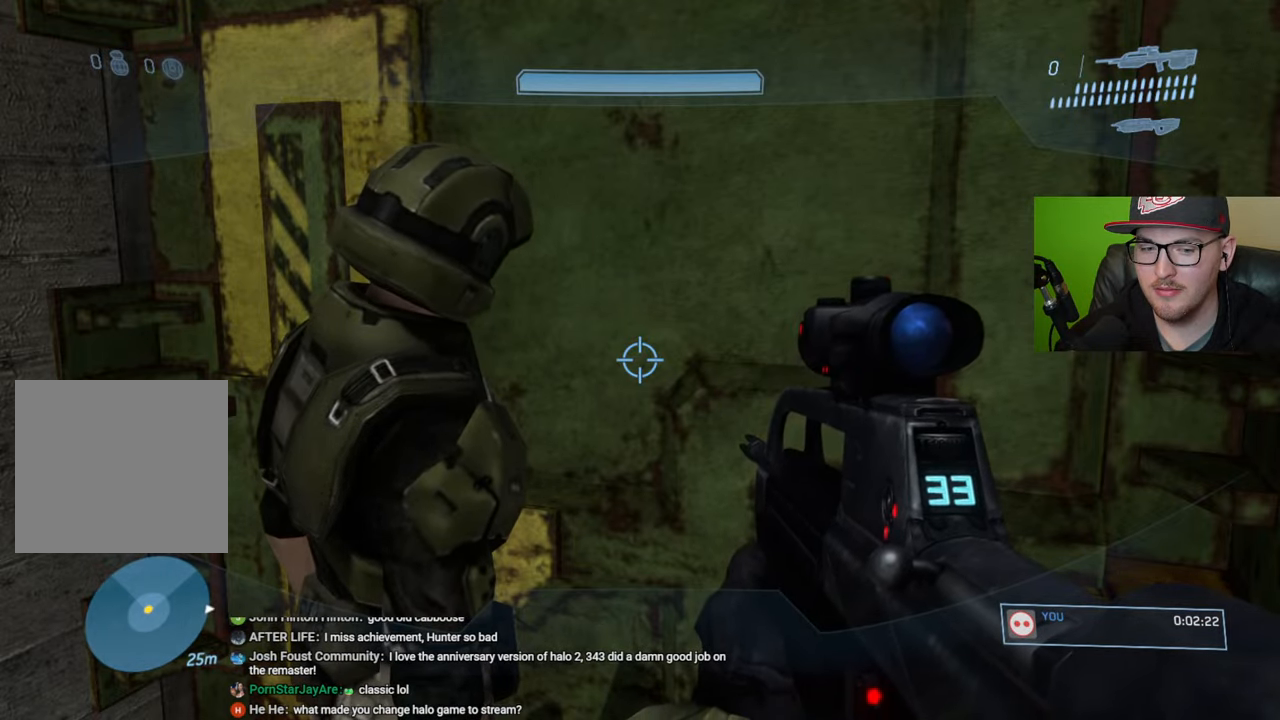
Gameplay with a controller (Xbox layout); each line is a JSON object with the inputs held at the frame after it. "events" lists button and stick changes between this image and that frame as [ms after this image, input, new state], when the widget could be followed in between.
{"buttons": [], "left_stick": "down", "right_stick": "center", "events": [[116, "left_stick", "down"]]}
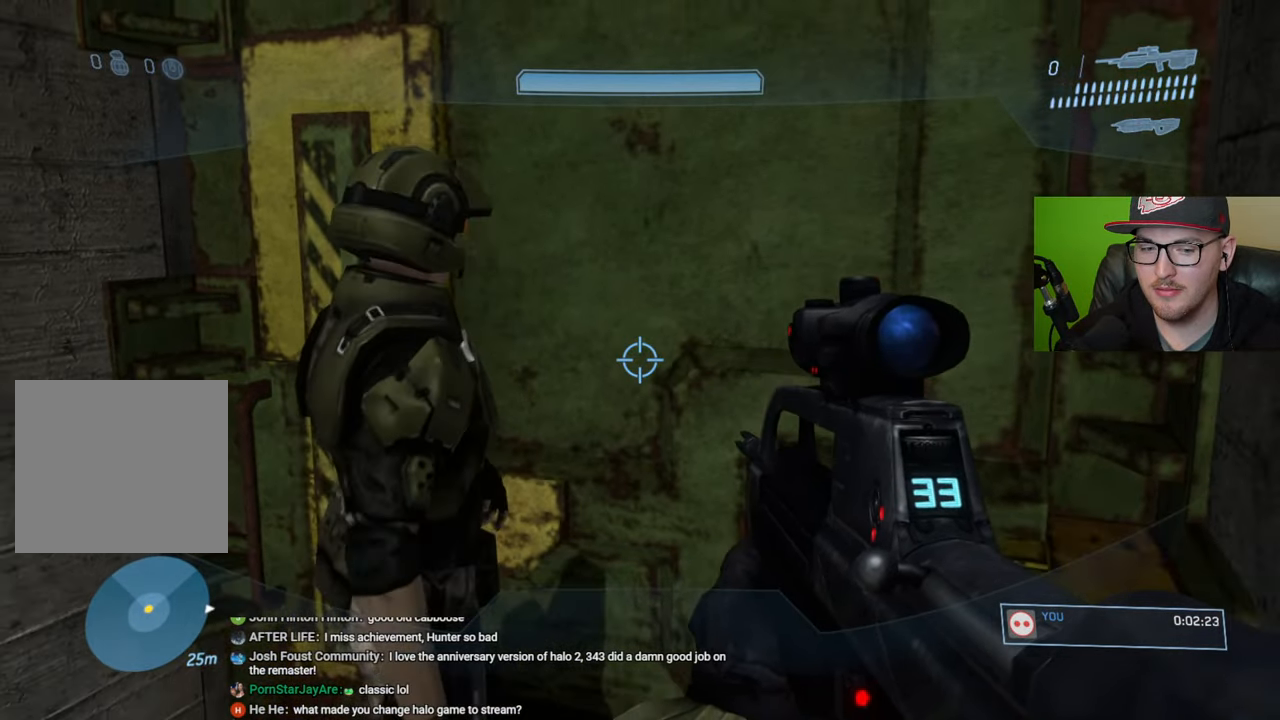
{"buttons": [], "left_stick": "down", "right_stick": "center", "events": []}
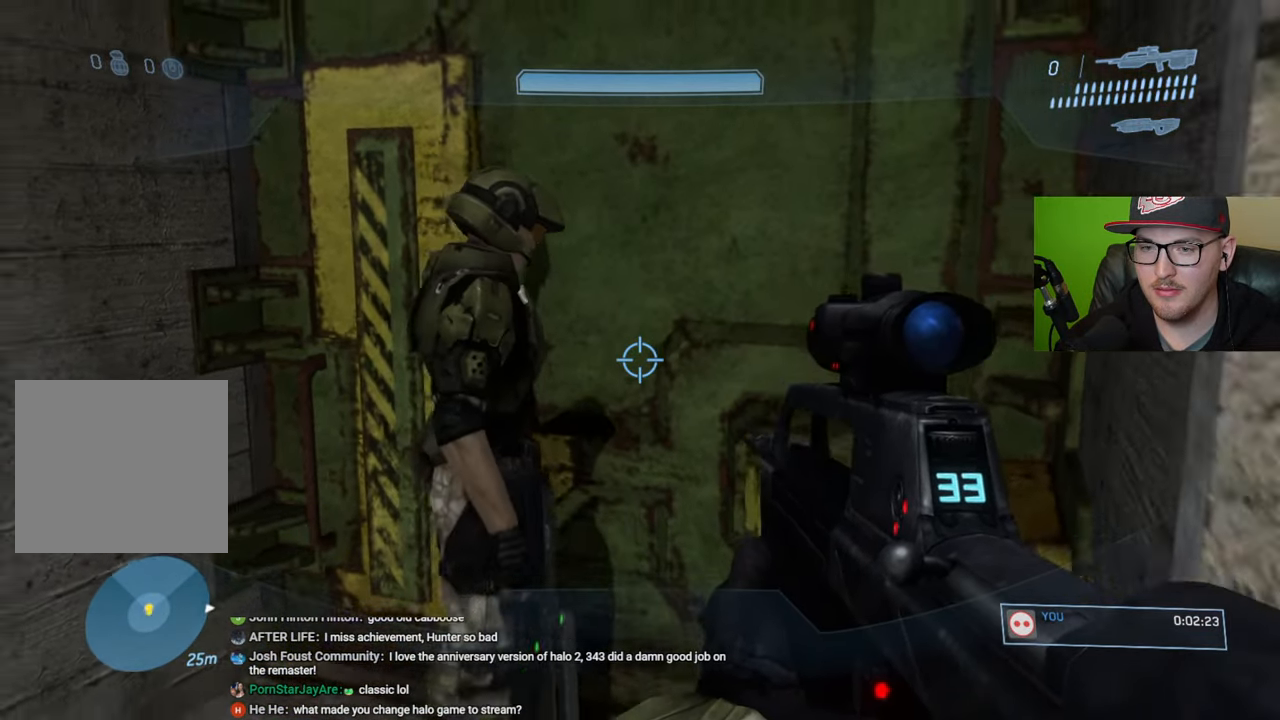
{"buttons": [], "left_stick": "up-right", "right_stick": "right", "events": [[116, "left_stick", "down-right"], [150, "right_stick", "right"], [350, "left_stick", "up-right"]]}
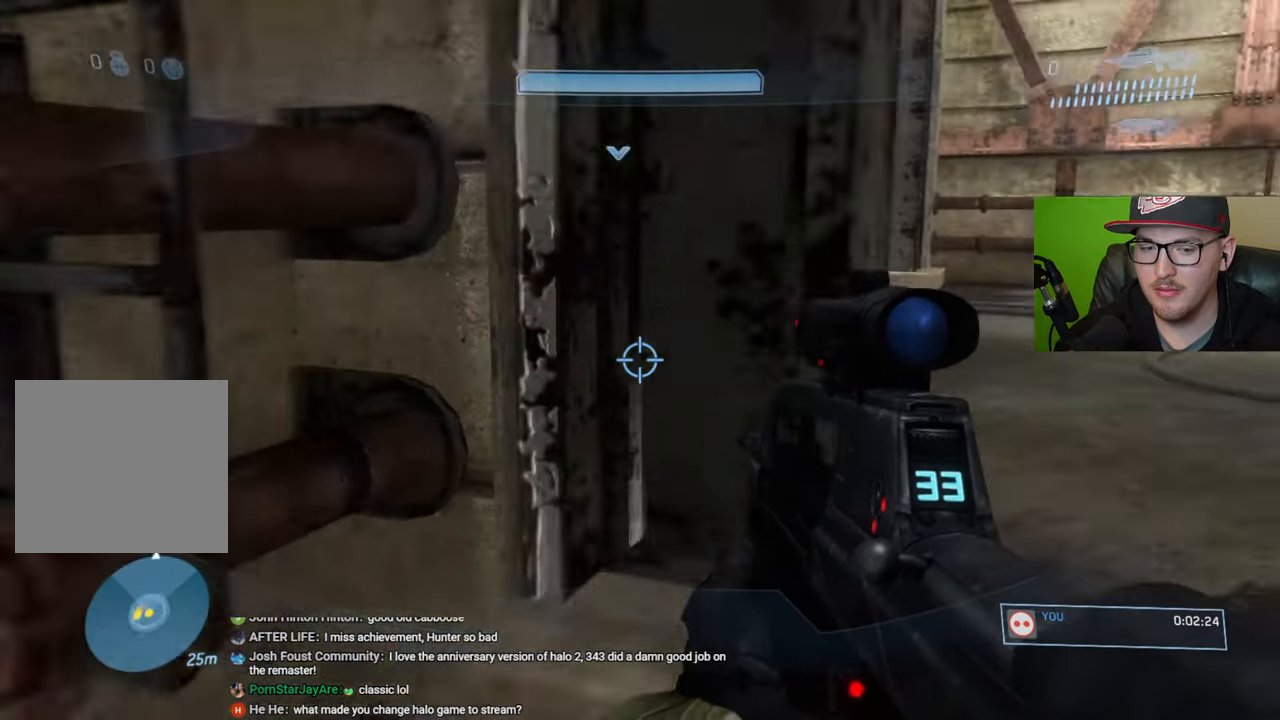
{"buttons": [], "left_stick": "up-right", "right_stick": "center", "events": [[16, "right_stick", "center"]]}
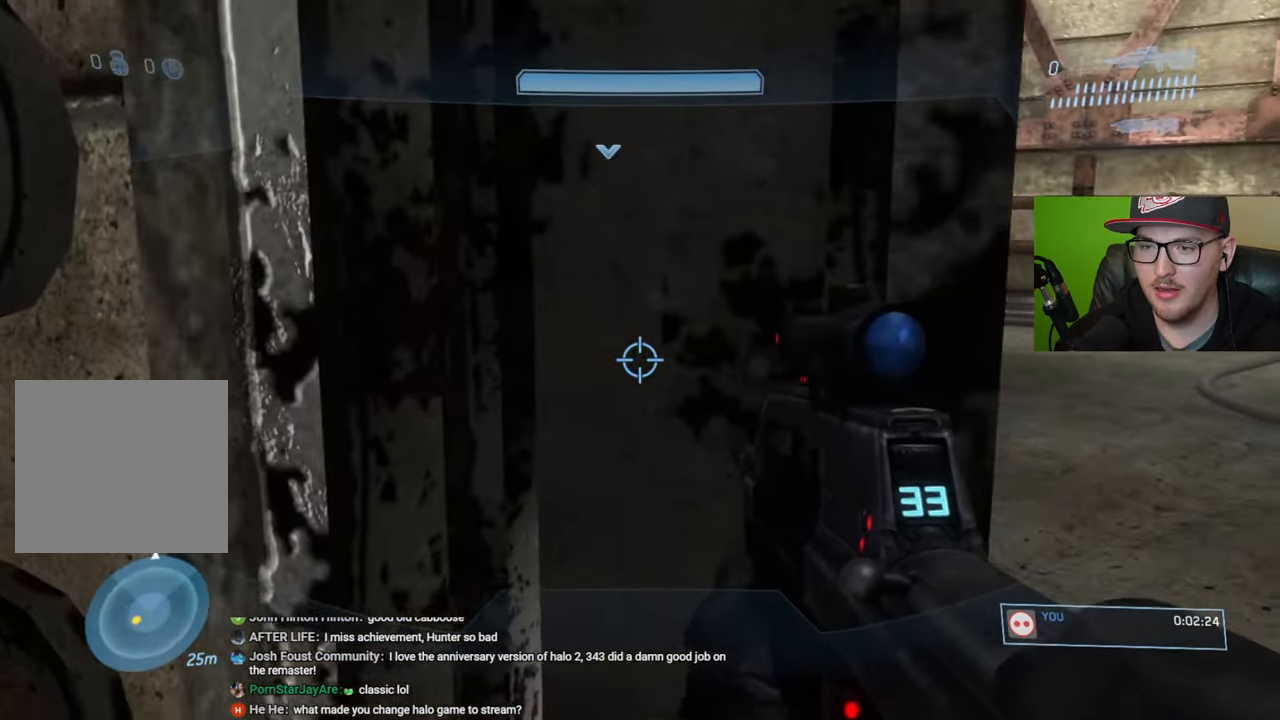
{"buttons": [], "left_stick": "up-right", "right_stick": "center", "events": []}
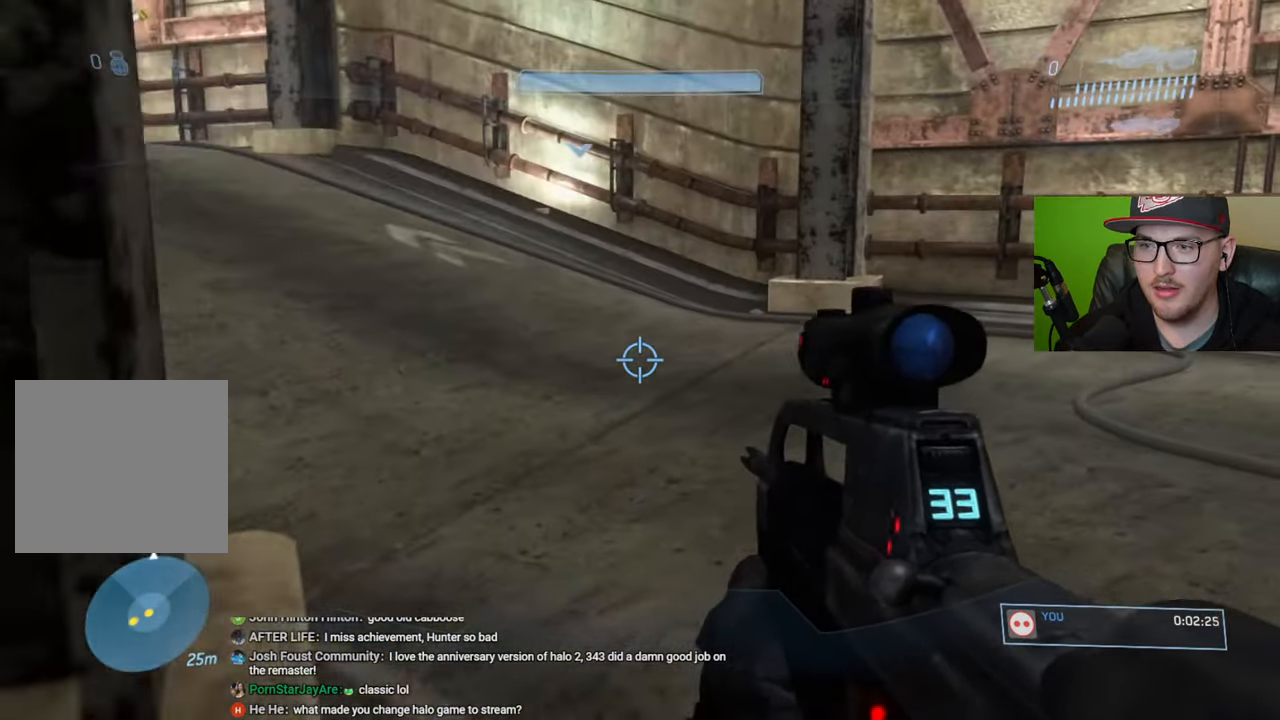
{"buttons": [], "left_stick": "up", "right_stick": "center", "events": [[33, "left_stick", "up"], [150, "right_stick", "left"], [450, "right_stick", "center"]]}
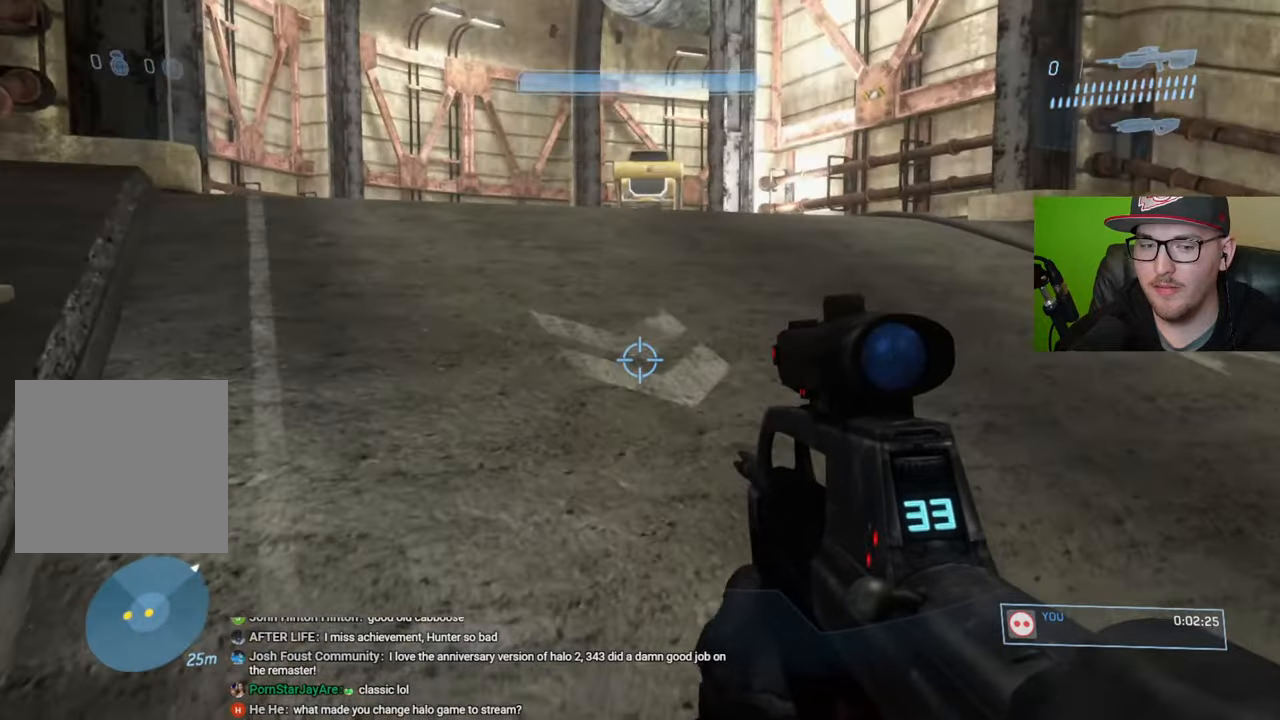
{"buttons": [], "left_stick": "up", "right_stick": "center", "events": [[250, "A", "down"], [366, "A", "up"]]}
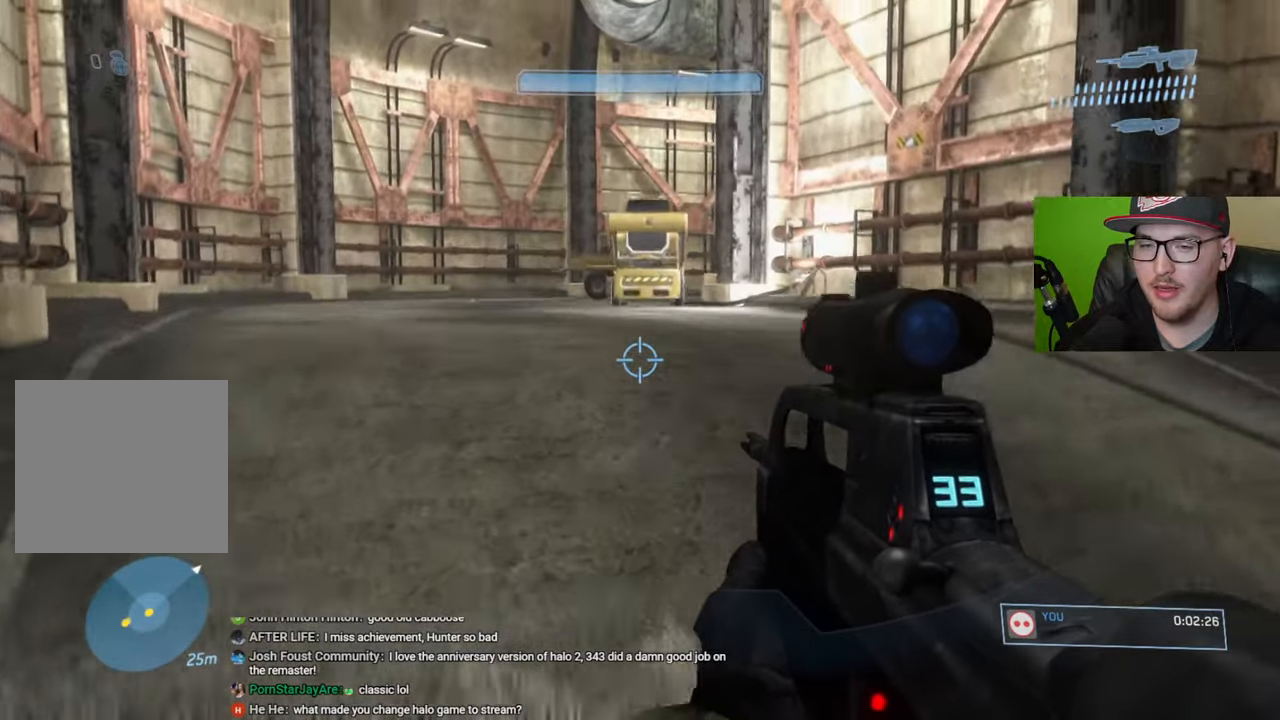
{"buttons": [], "left_stick": "up", "right_stick": "center", "events": [[133, "Y", "down"], [300, "Y", "up"]]}
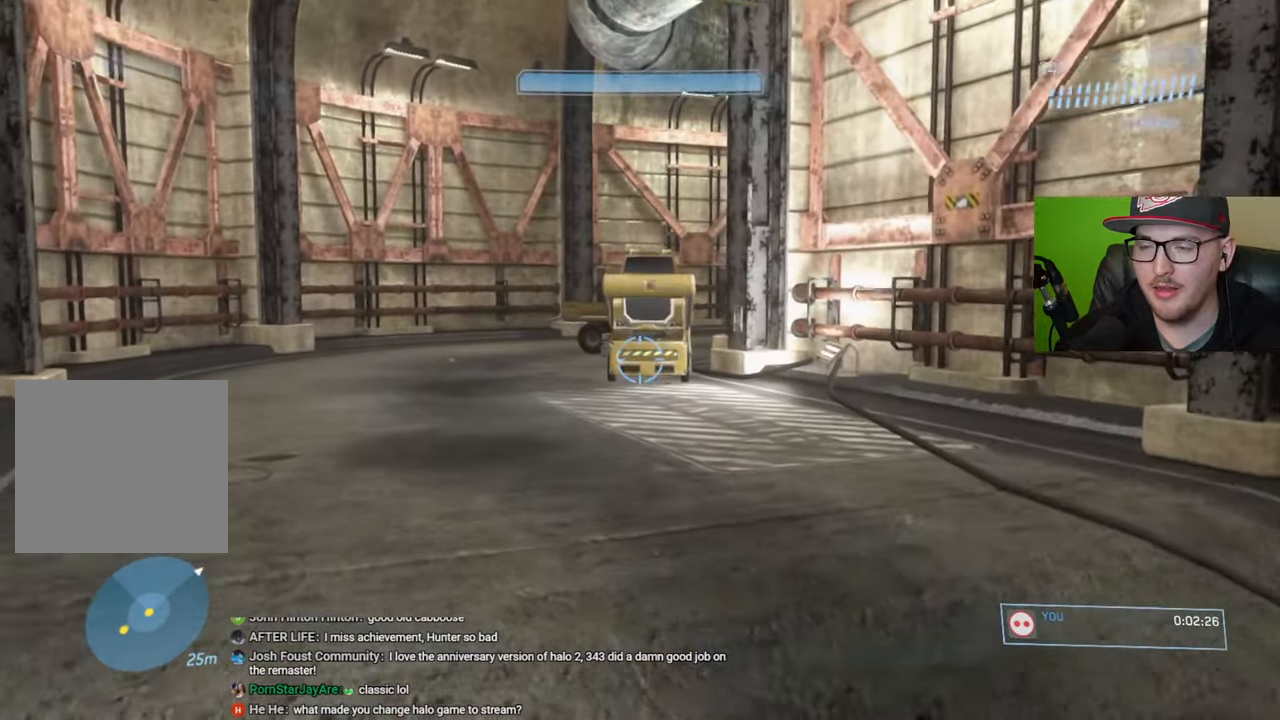
{"buttons": [], "left_stick": "up", "right_stick": "center", "events": []}
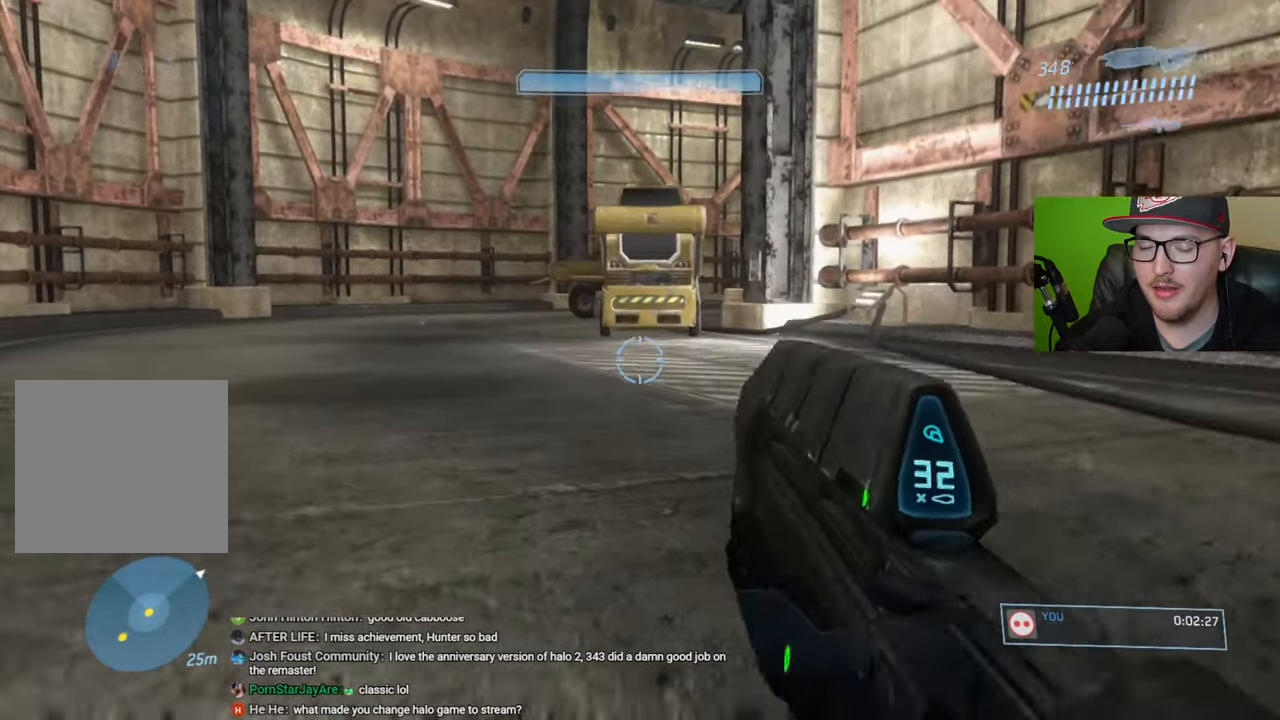
{"buttons": [], "left_stick": "up", "right_stick": "center", "events": [[133, "Y", "down"], [233, "Y", "up"]]}
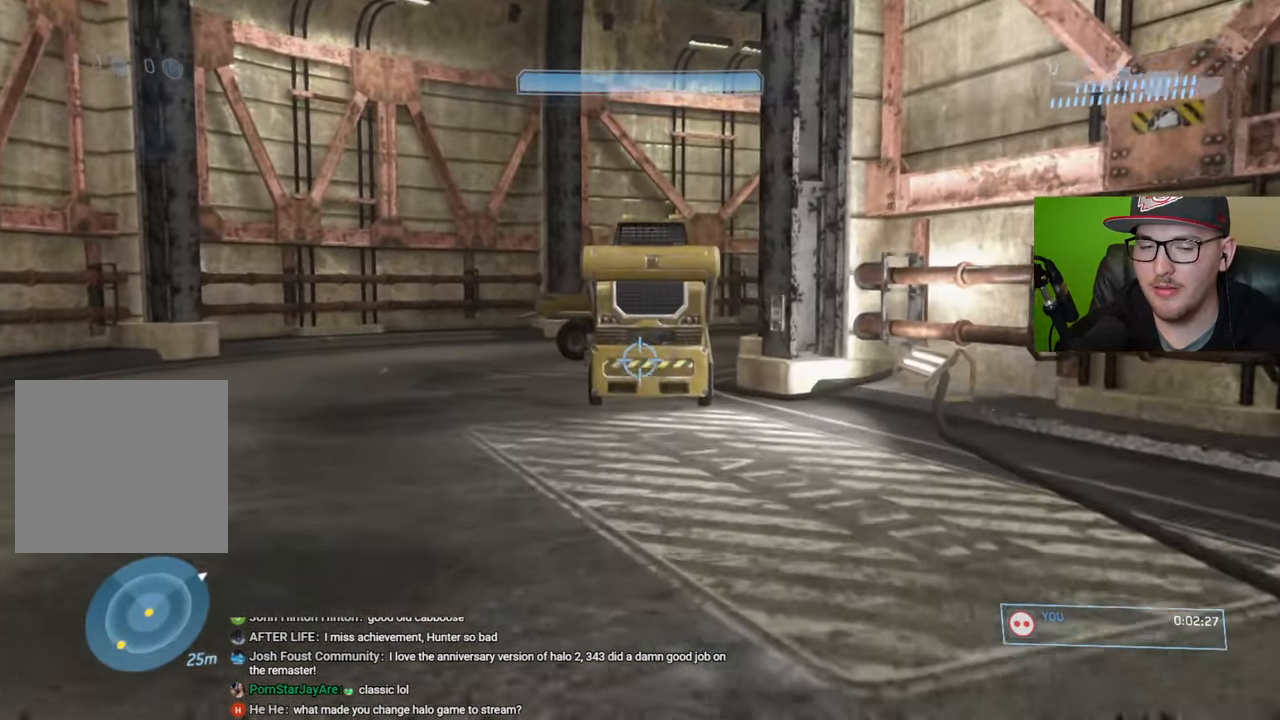
{"buttons": [], "left_stick": "up", "right_stick": "down-right", "events": [[250, "right_stick", "down-right"]]}
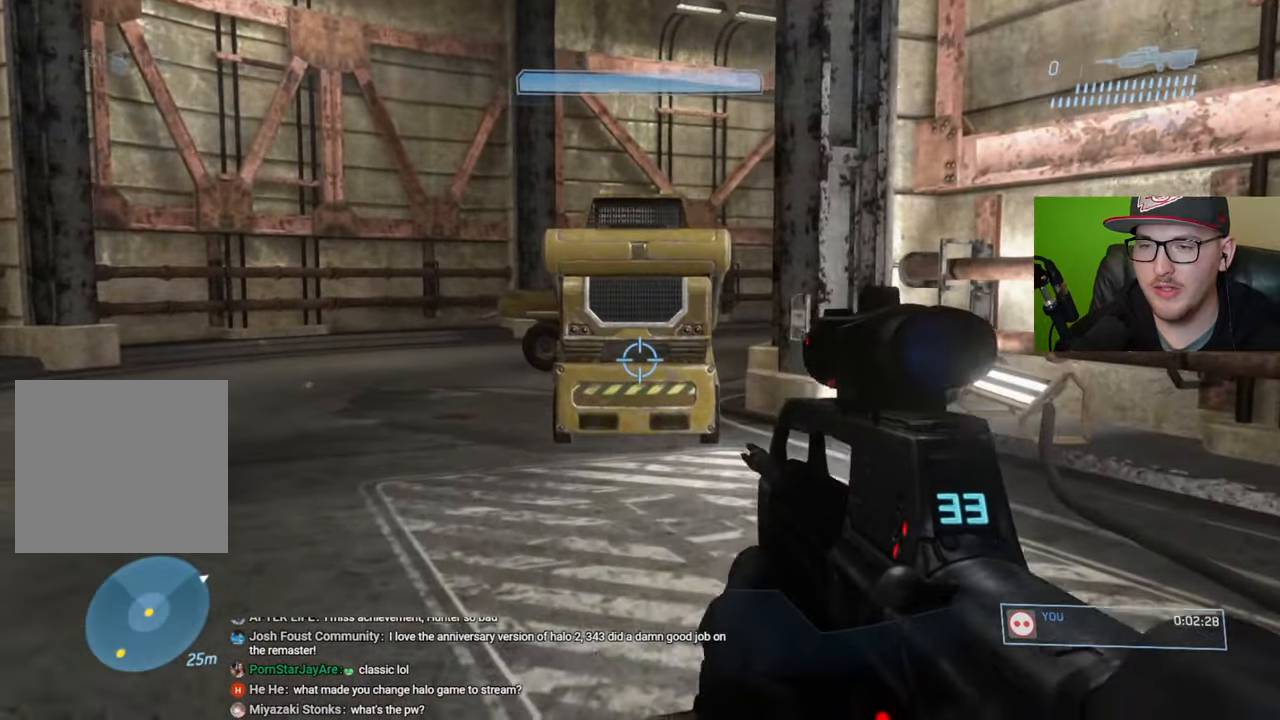
{"buttons": [], "left_stick": "up", "right_stick": "center", "events": [[466, "right_stick", "center"]]}
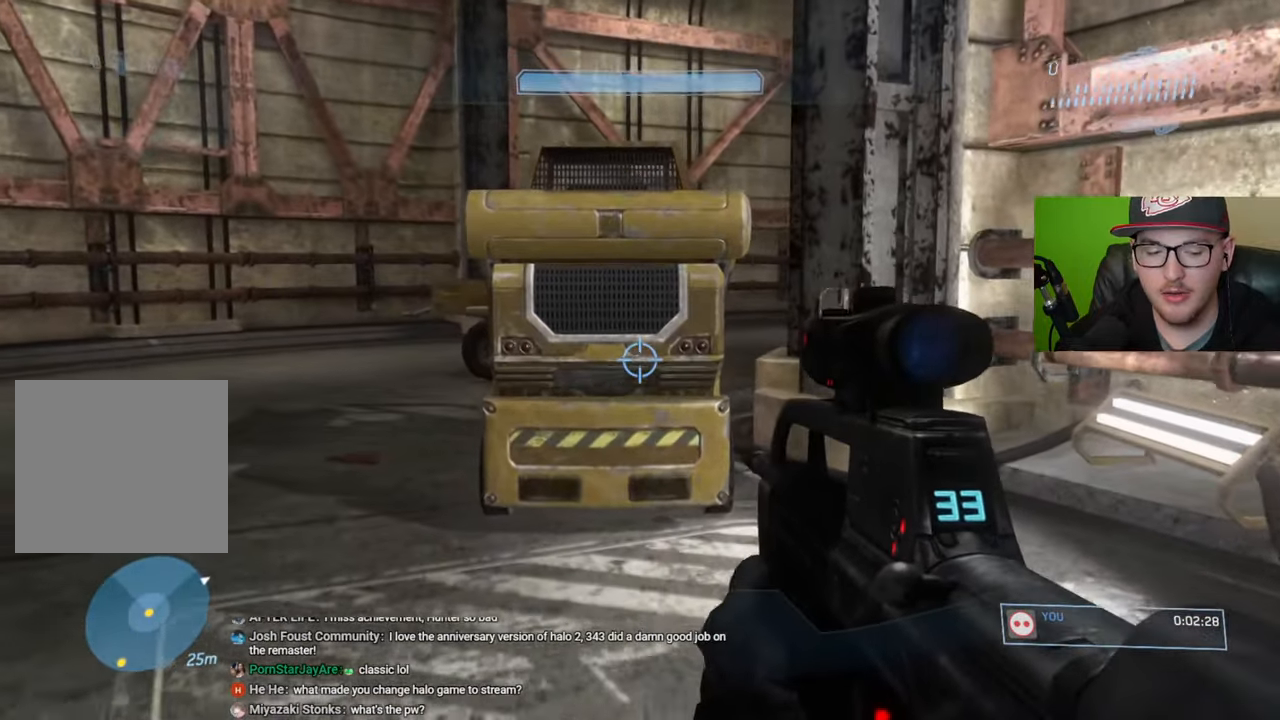
{"buttons": [], "left_stick": "up", "right_stick": "center", "events": [[266, "A", "down"], [383, "A", "up"]]}
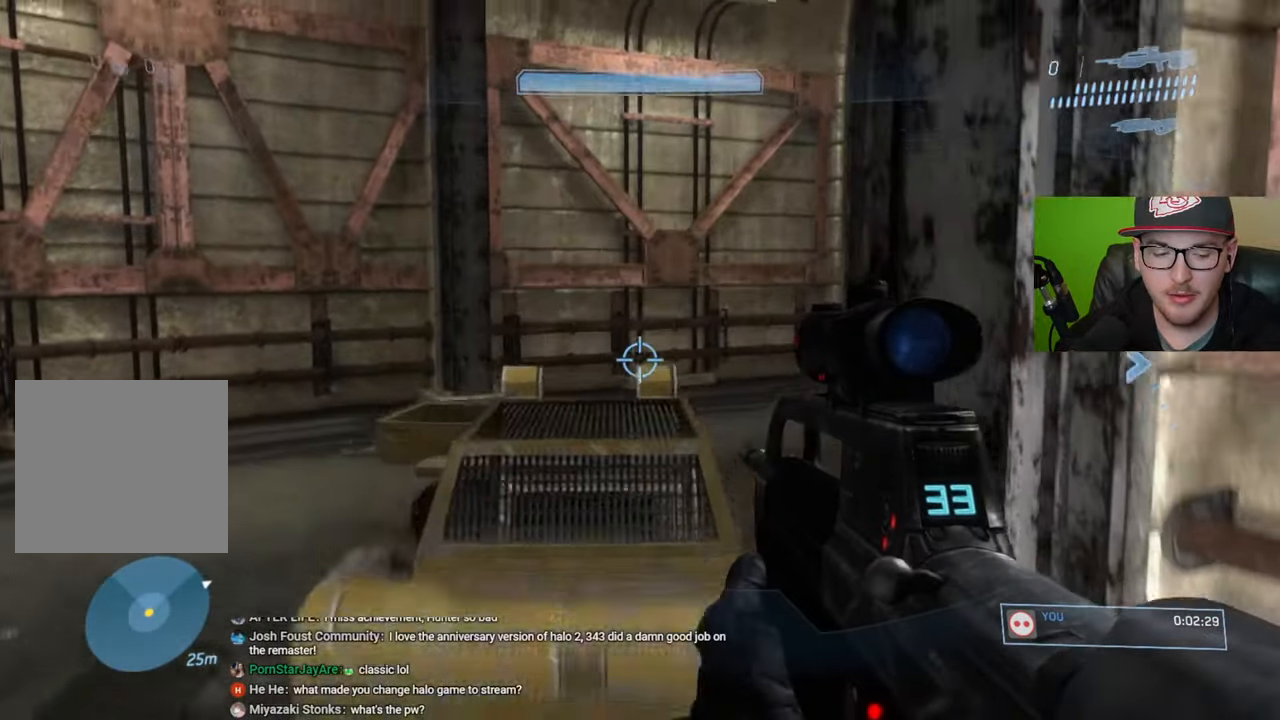
{"buttons": [], "left_stick": "up", "right_stick": "down-right", "events": [[133, "right_stick", "down-right"]]}
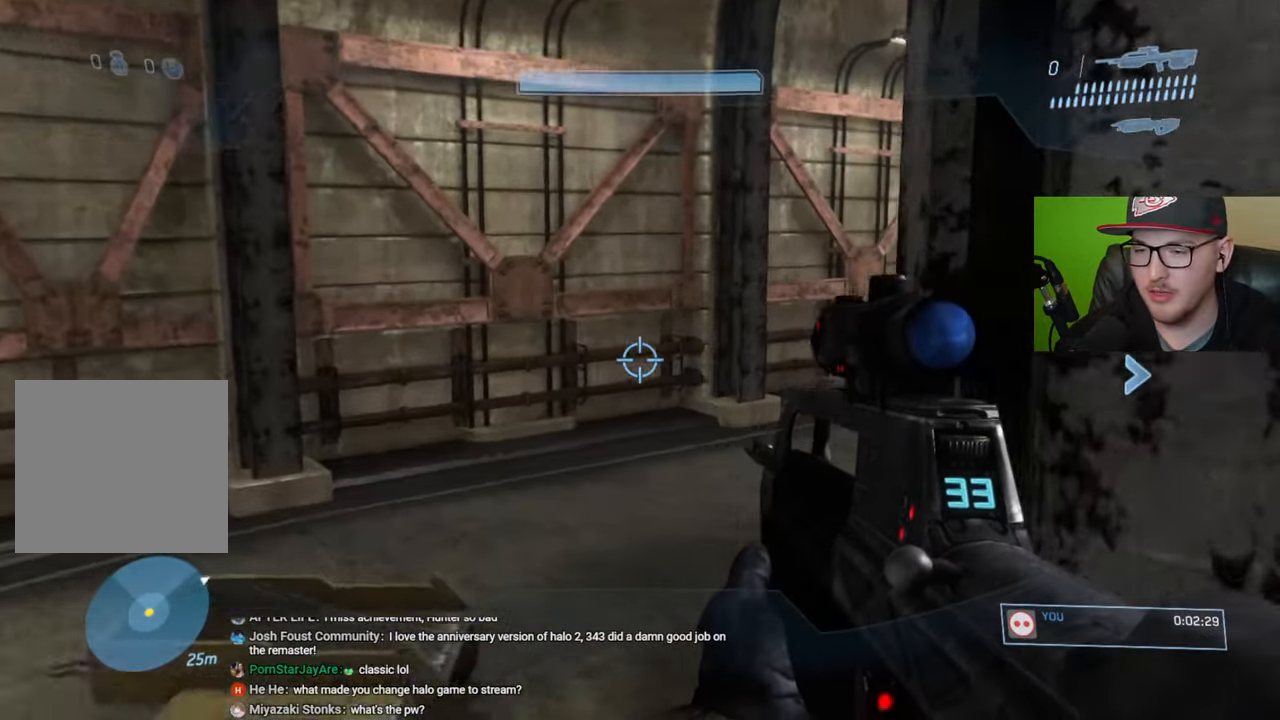
{"buttons": [], "left_stick": "up", "right_stick": "up-right", "events": [[333, "right_stick", "right"], [466, "right_stick", "up-right"]]}
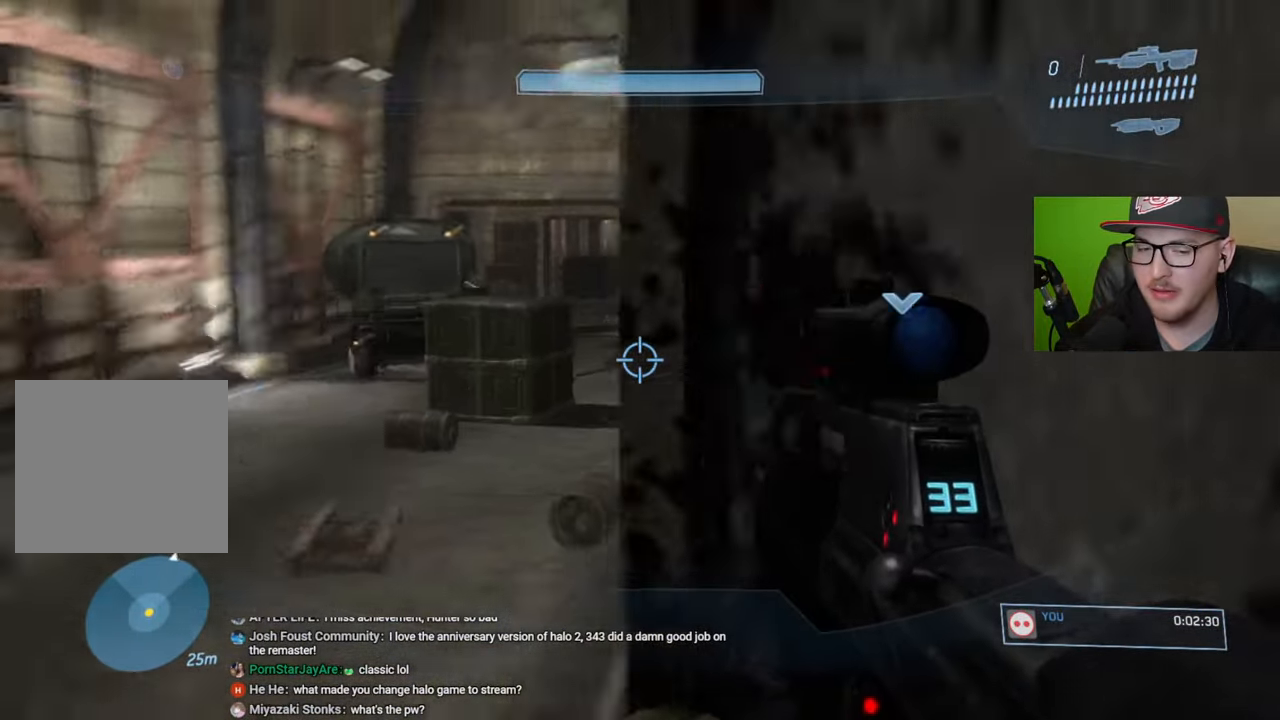
{"buttons": [], "left_stick": "up", "right_stick": "center", "events": [[100, "right_stick", "center"]]}
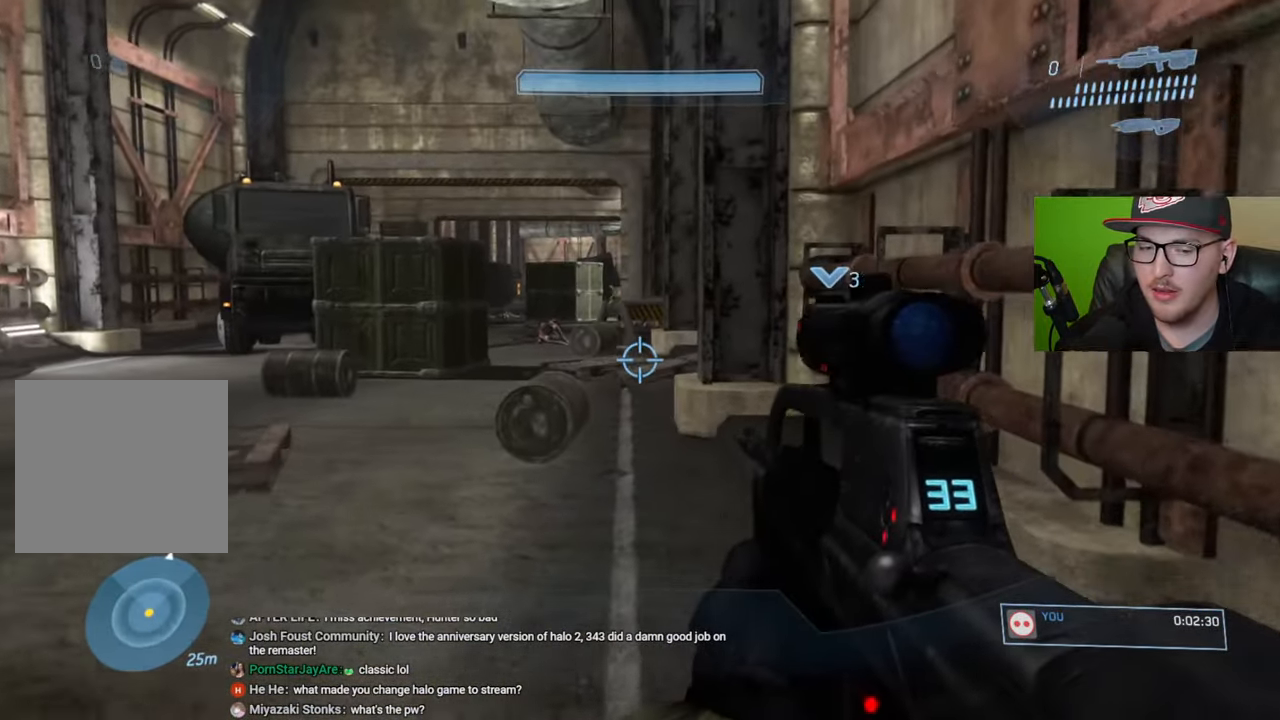
{"buttons": [], "left_stick": "up", "right_stick": "center", "events": [[133, "Y", "down"], [233, "Y", "up"]]}
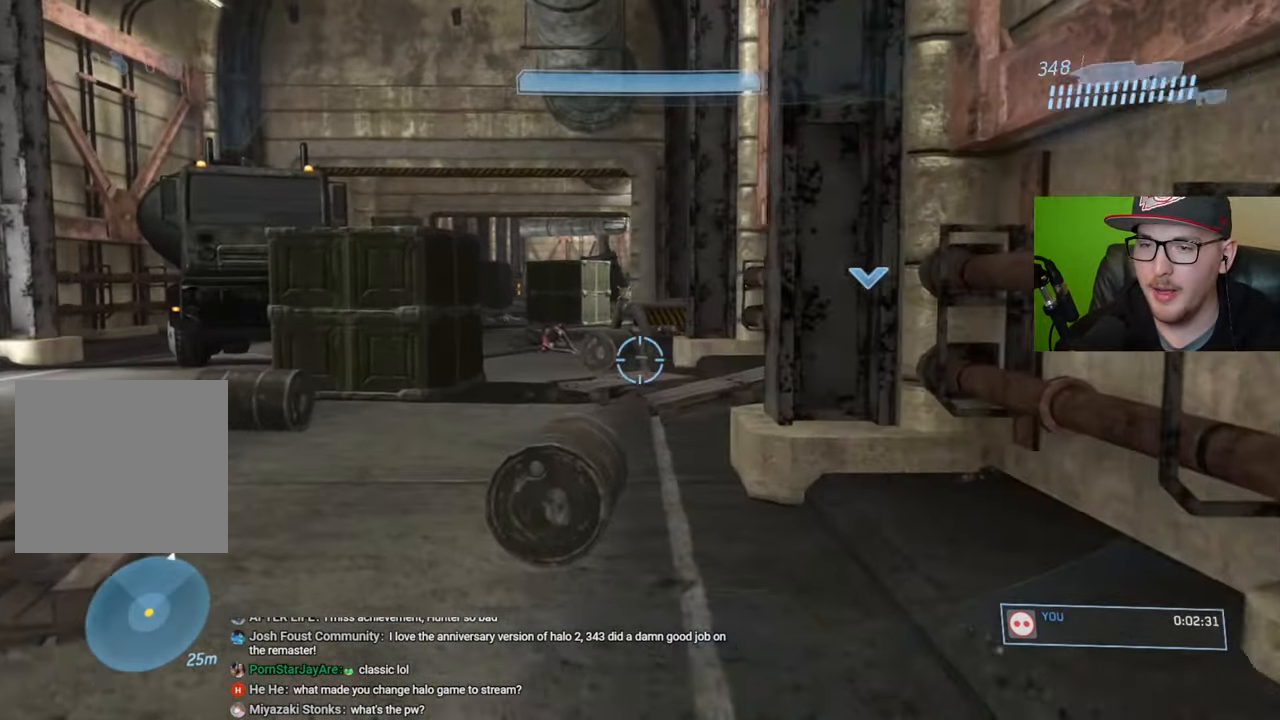
{"buttons": ["Y"], "left_stick": "up", "right_stick": "center", "events": [[133, "R1", "down"], [250, "R1", "up"], [450, "Y", "down"]]}
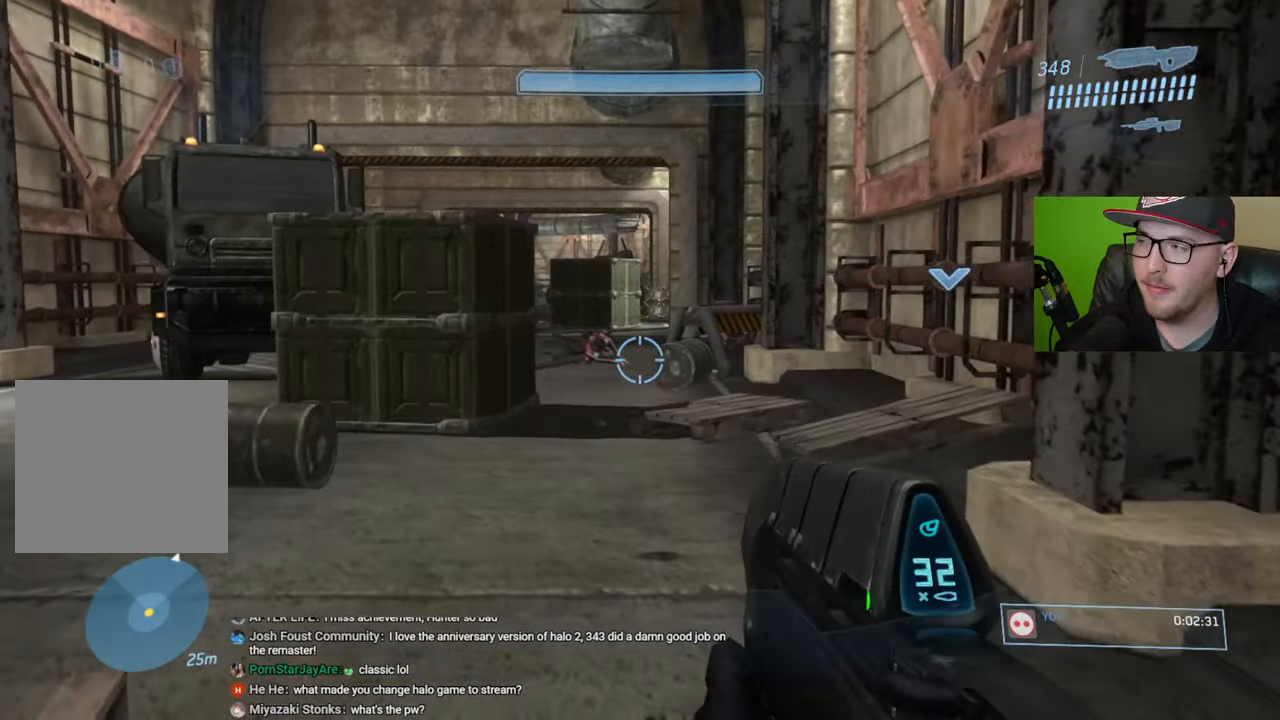
{"buttons": [], "left_stick": "up", "right_stick": "center", "events": [[100, "Y", "up"]]}
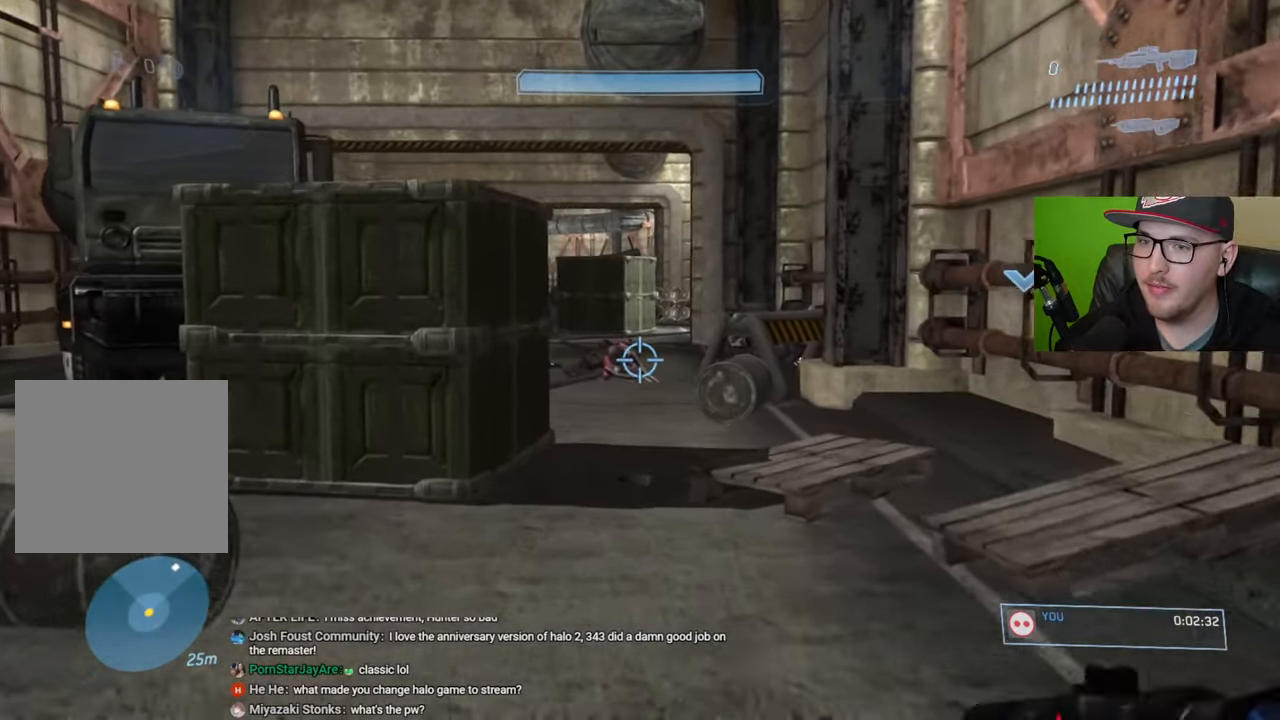
{"buttons": [], "left_stick": "up", "right_stick": "center", "events": [[333, "A", "down"], [466, "A", "up"]]}
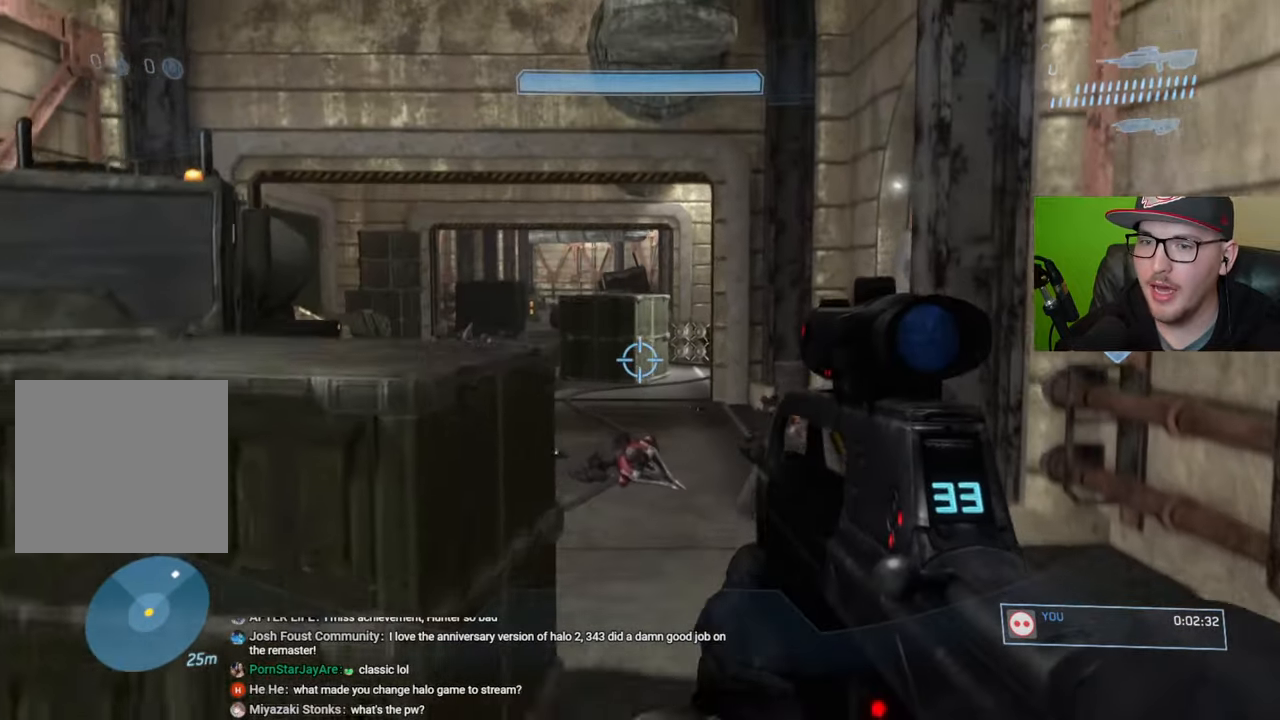
{"buttons": [], "left_stick": "up", "right_stick": "down", "events": [[500, "right_stick", "down"]]}
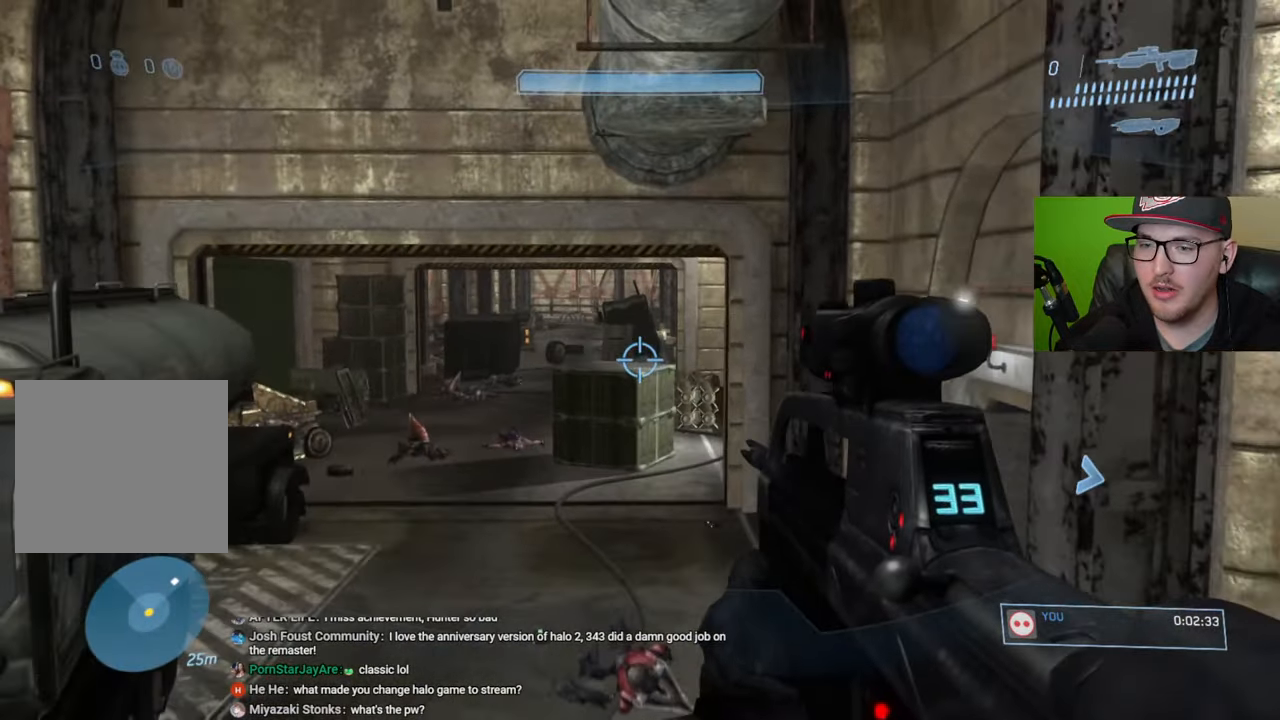
{"buttons": ["Y"], "left_stick": "up", "right_stick": "center", "events": [[350, "right_stick", "center"], [450, "Y", "down"]]}
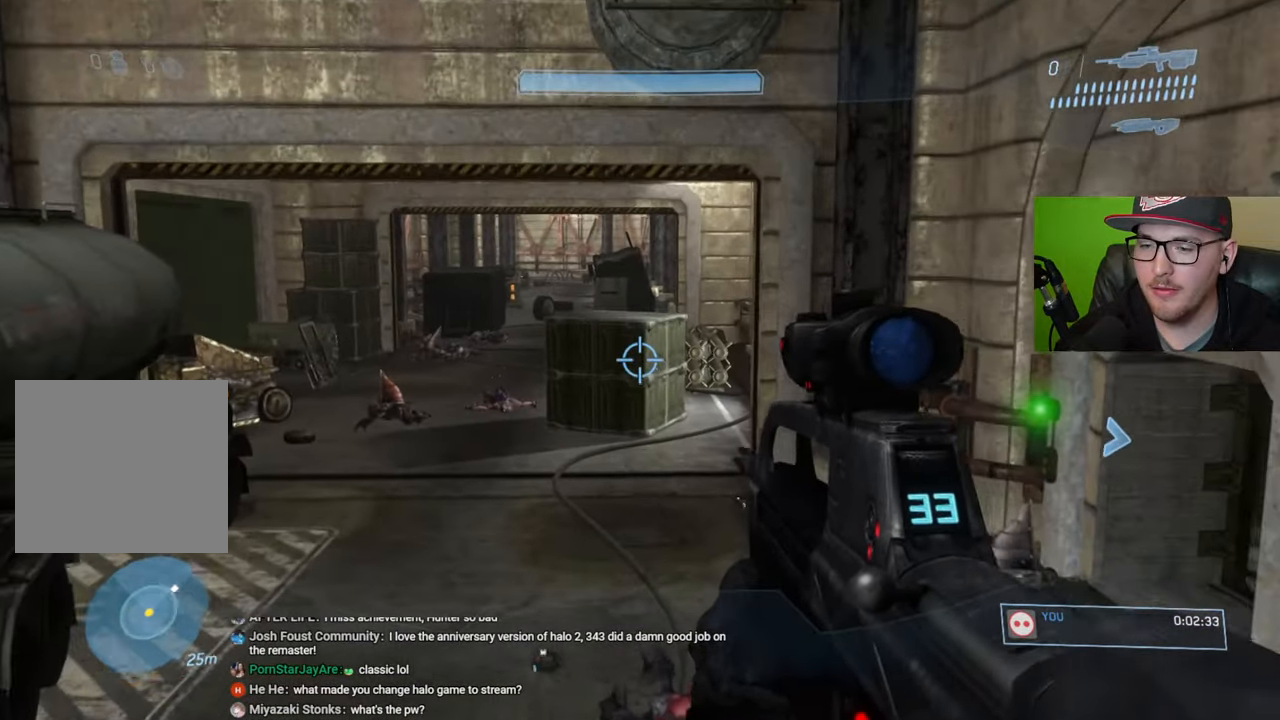
{"buttons": [], "left_stick": "up-left", "right_stick": "right", "events": [[50, "Y", "up"], [333, "right_stick", "right"], [383, "left_stick", "up-left"]]}
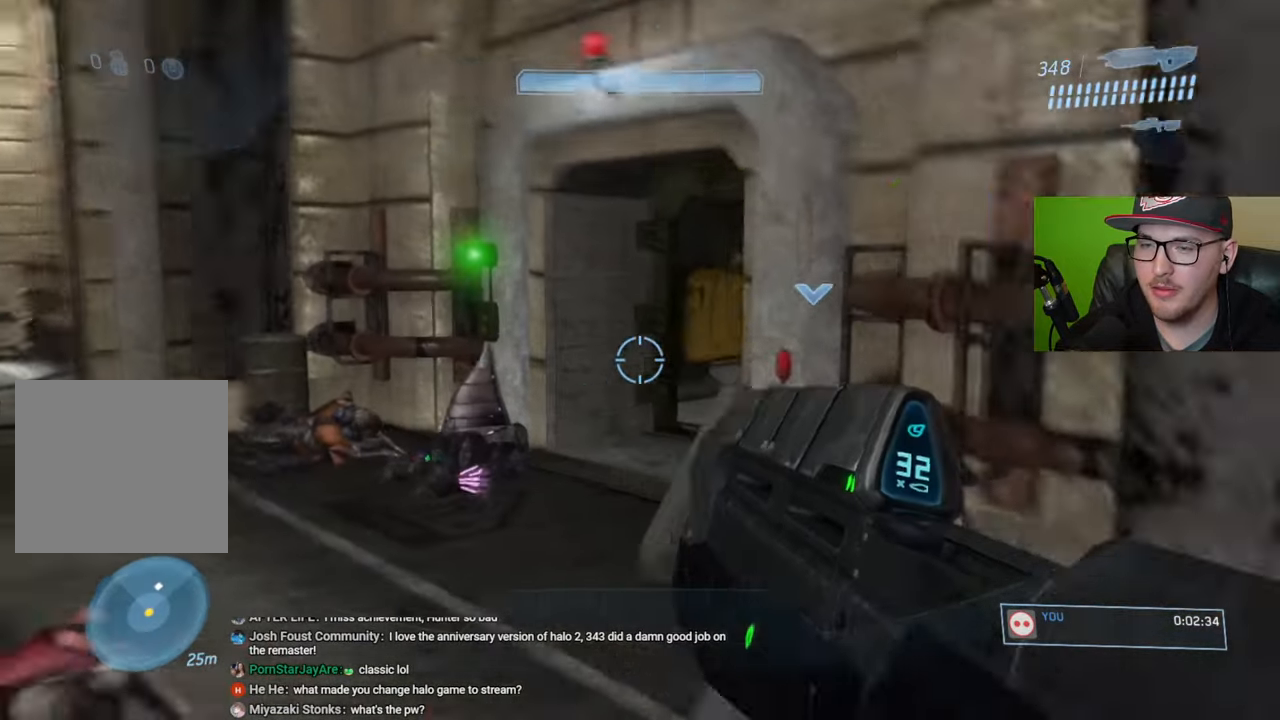
{"buttons": [], "left_stick": "up-left", "right_stick": "right", "events": [[16, "right_stick", "center"], [150, "Y", "down"], [216, "Y", "up"], [466, "right_stick", "right"]]}
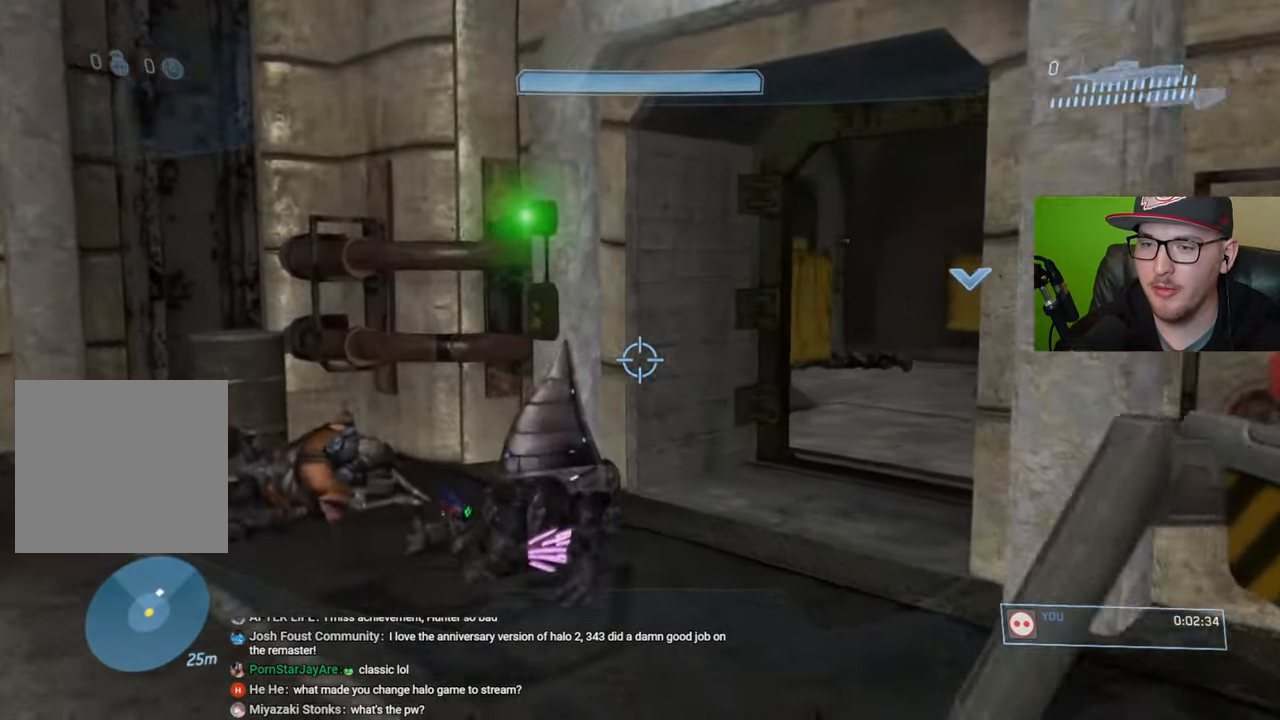
{"buttons": [], "left_stick": "up-left", "right_stick": "right", "events": [[166, "right_stick", "center"], [416, "right_stick", "right"]]}
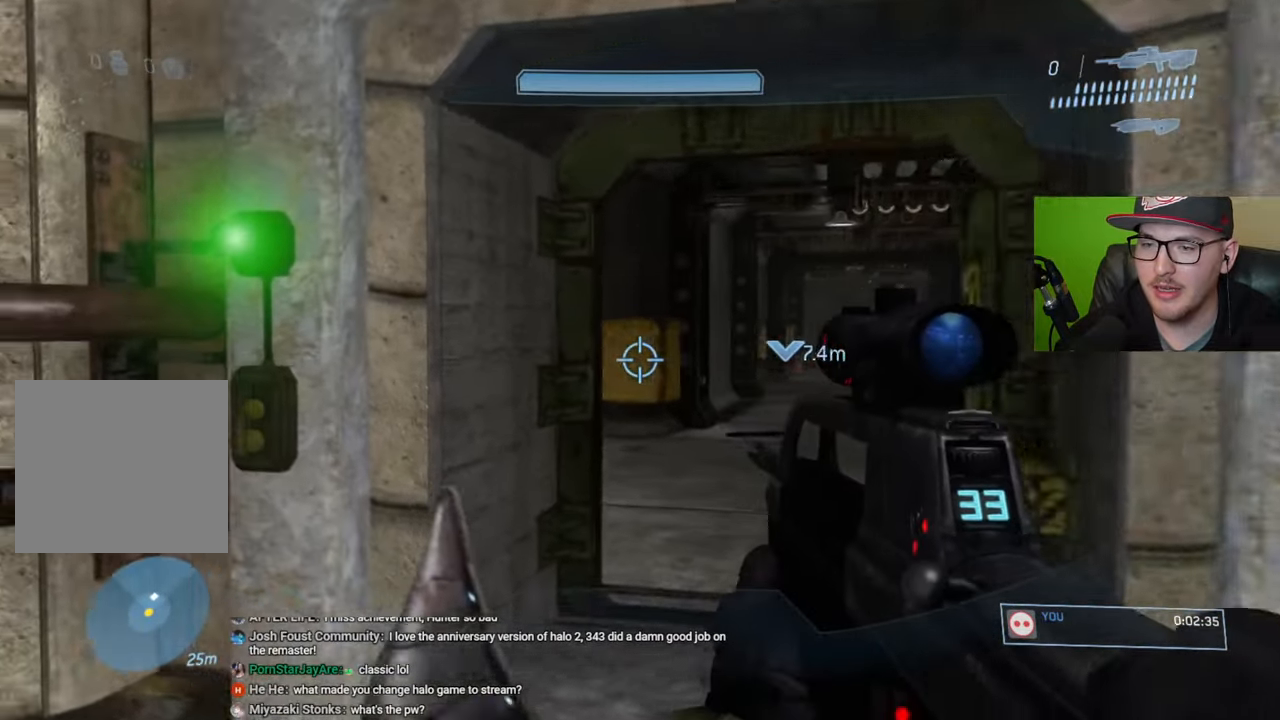
{"buttons": [], "left_stick": "up-right", "right_stick": "right", "events": [[266, "left_stick", "up-right"]]}
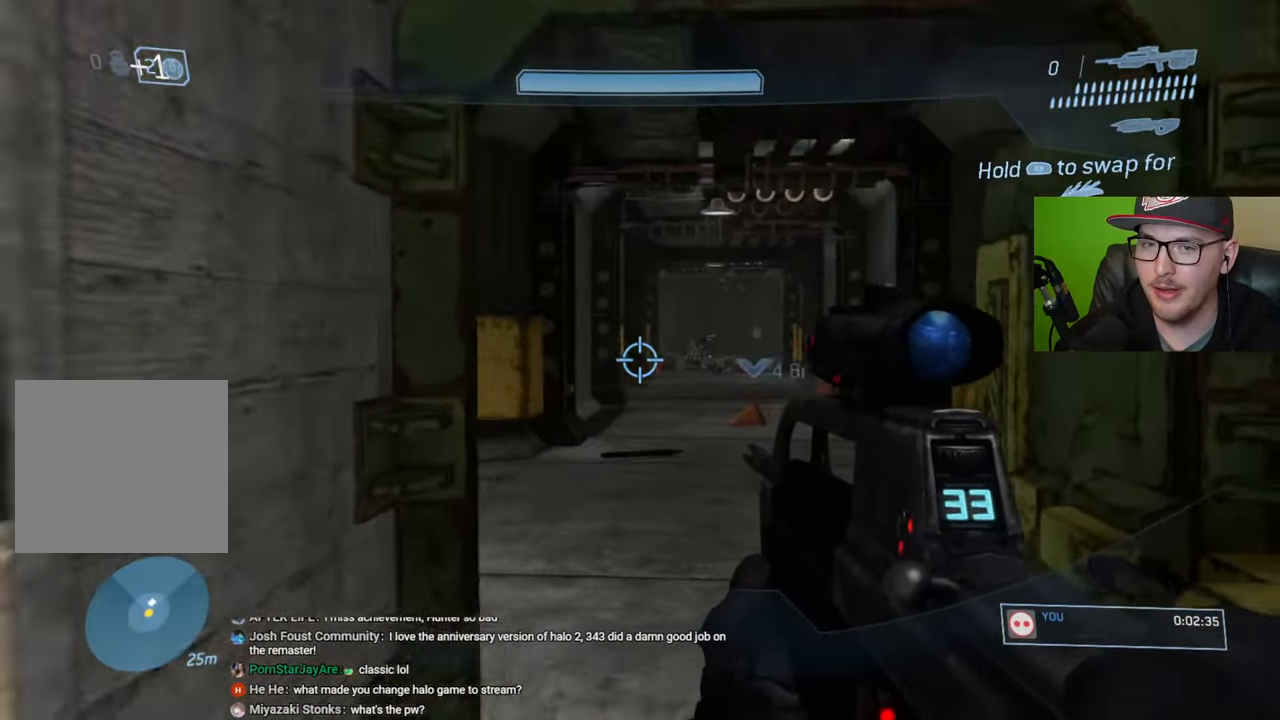
{"buttons": [], "left_stick": "up", "right_stick": "up-right", "events": [[166, "left_stick", "up"], [266, "right_stick", "up-right"]]}
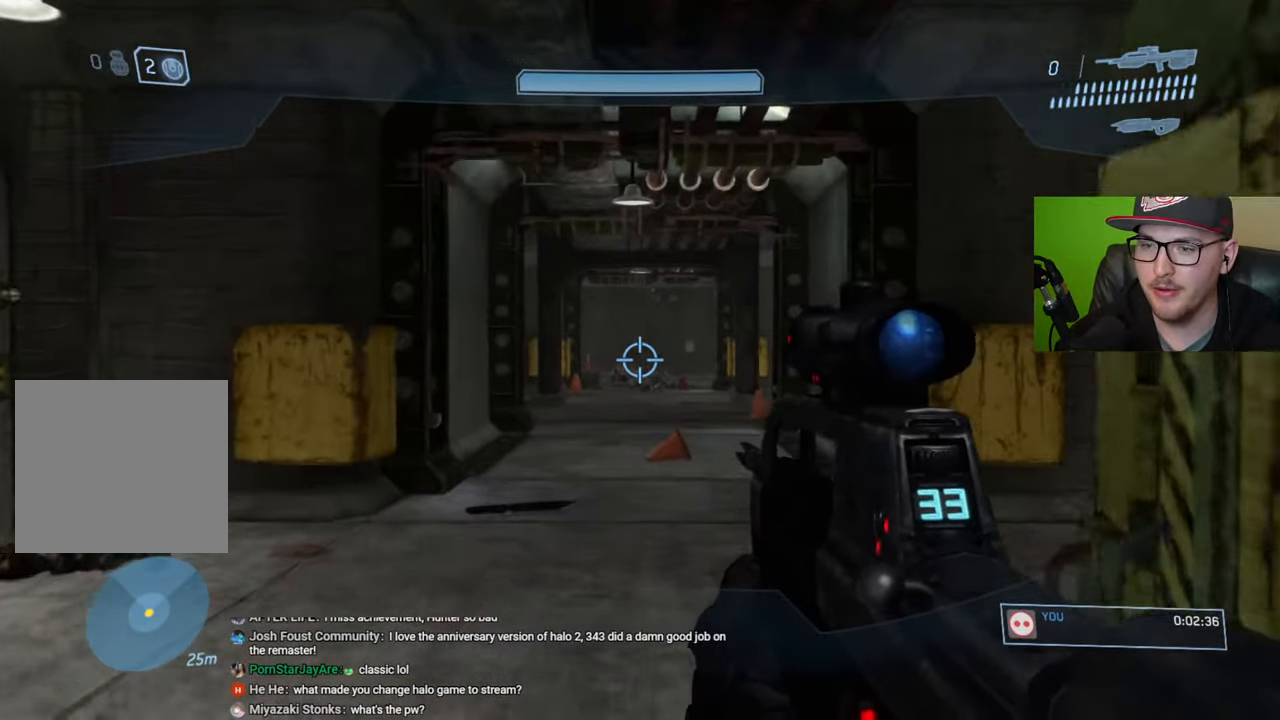
{"buttons": [], "left_stick": "up", "right_stick": "center", "events": [[150, "right_stick", "center"]]}
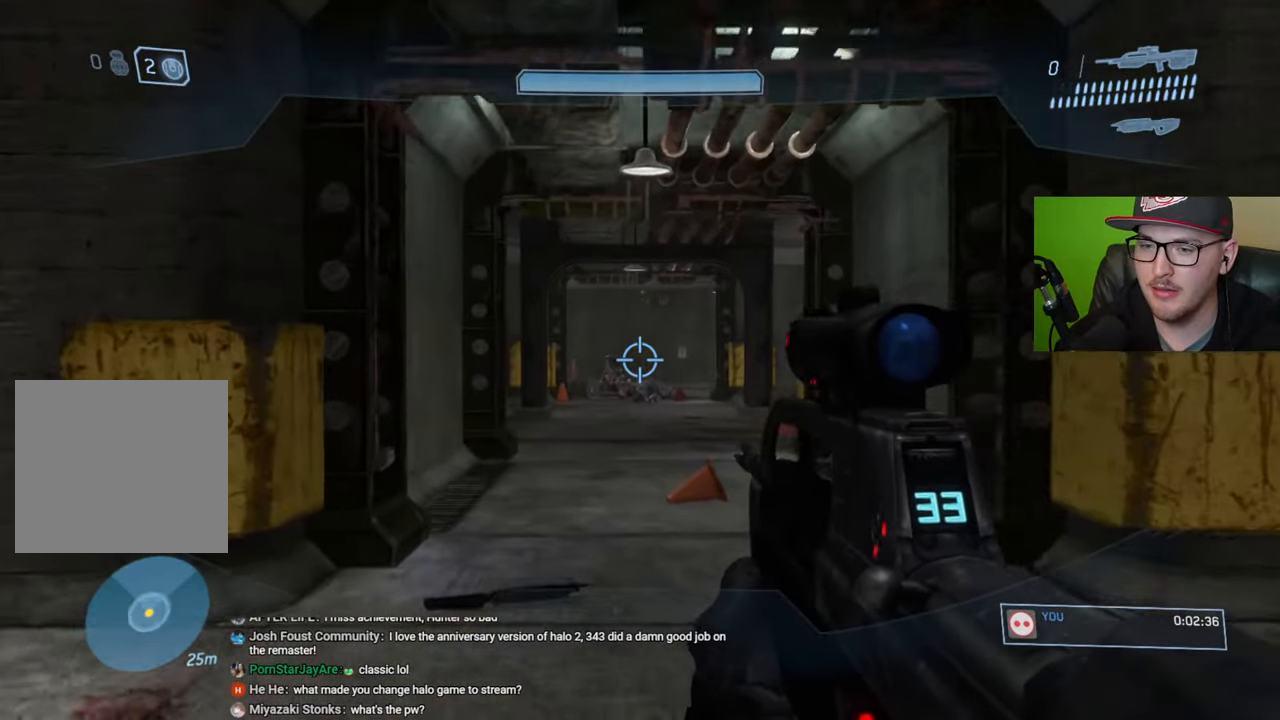
{"buttons": [], "left_stick": "up", "right_stick": "center", "events": []}
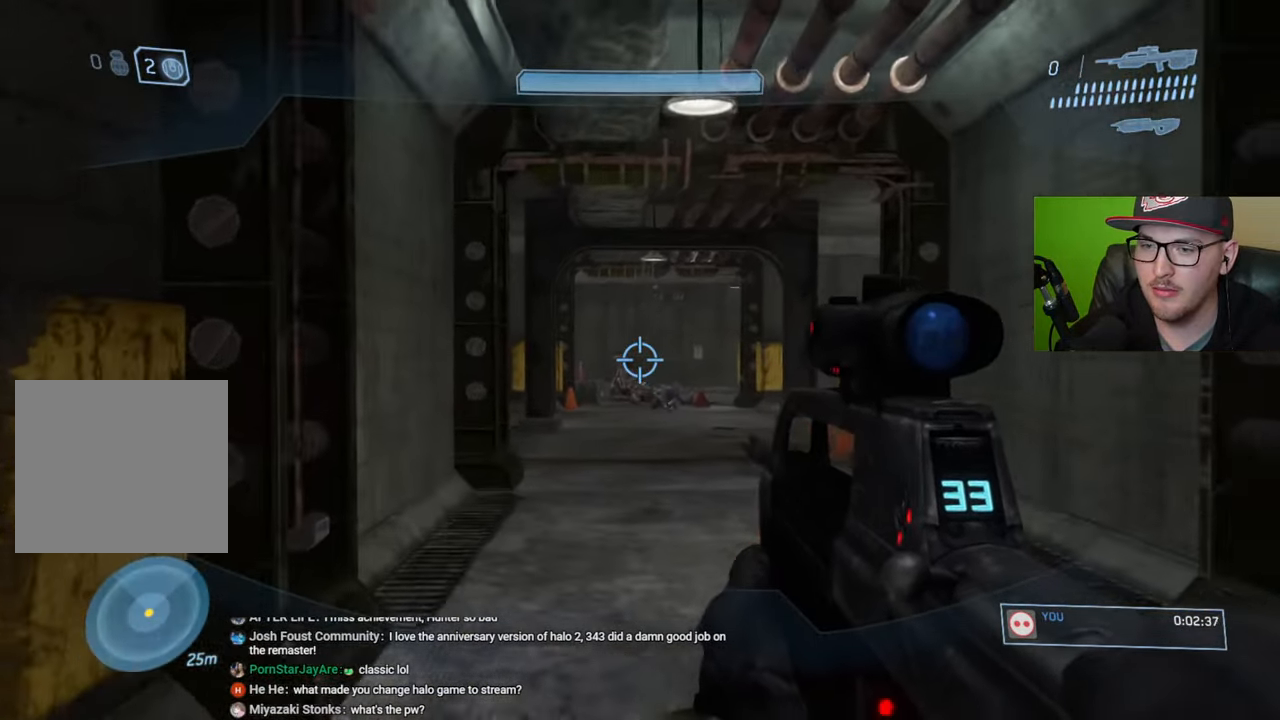
{"buttons": [], "left_stick": "up", "right_stick": "center", "events": []}